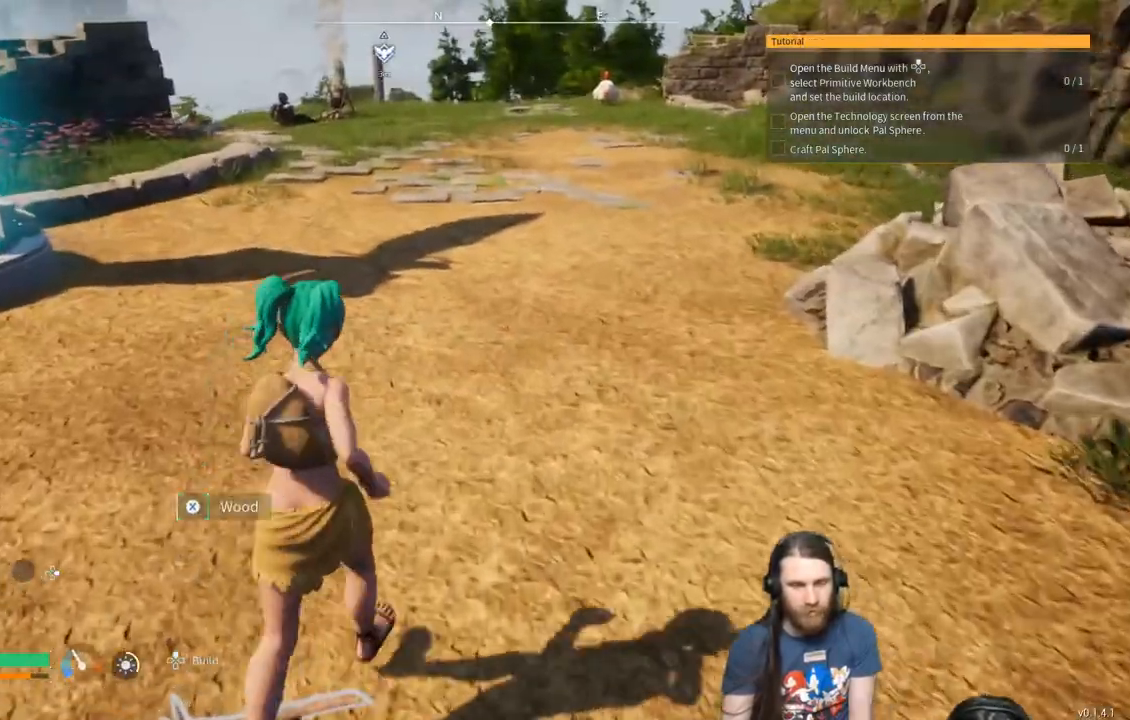
Gameplay with a controller (Xbox layout); each line is a JSON object with the inputs held at the frame after it. "events" lists button and stick changes between this image and that frame as [ms after this image, input, new state], when the widget could be followed in between.
{"buttons": [], "left_stick": "center", "right_stick": "center", "events": [[267, "left_stick", "center"]]}
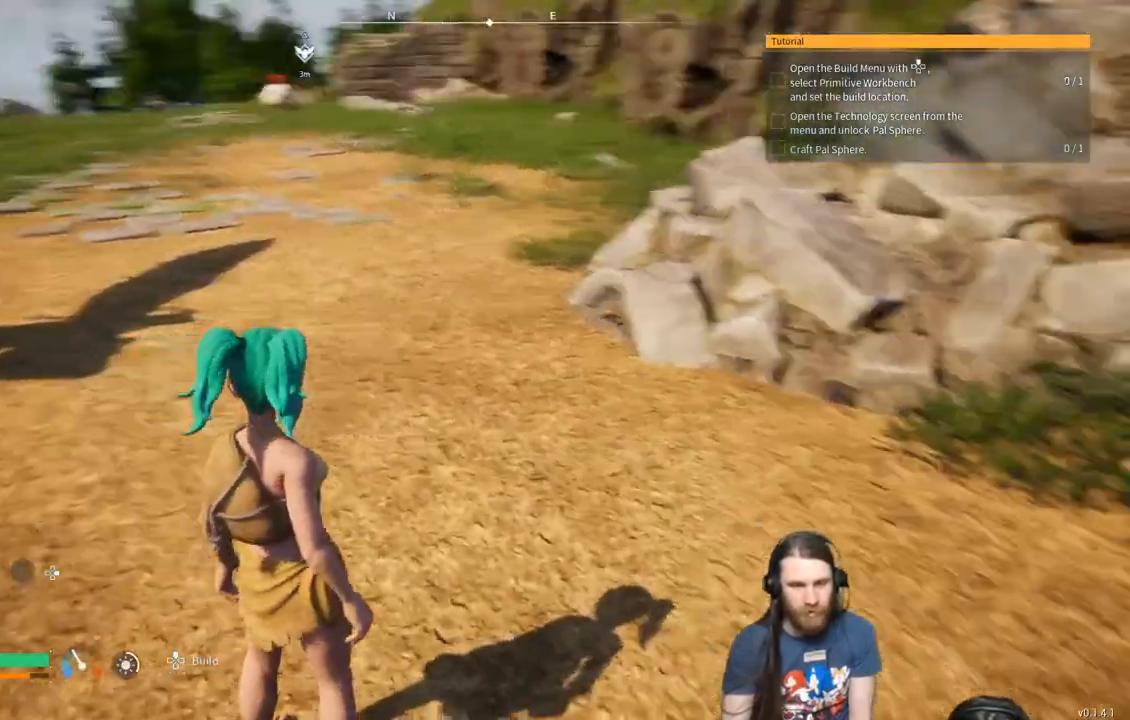
{"buttons": [], "left_stick": "up", "right_stick": "center", "events": [[233, "left_stick", "up"]]}
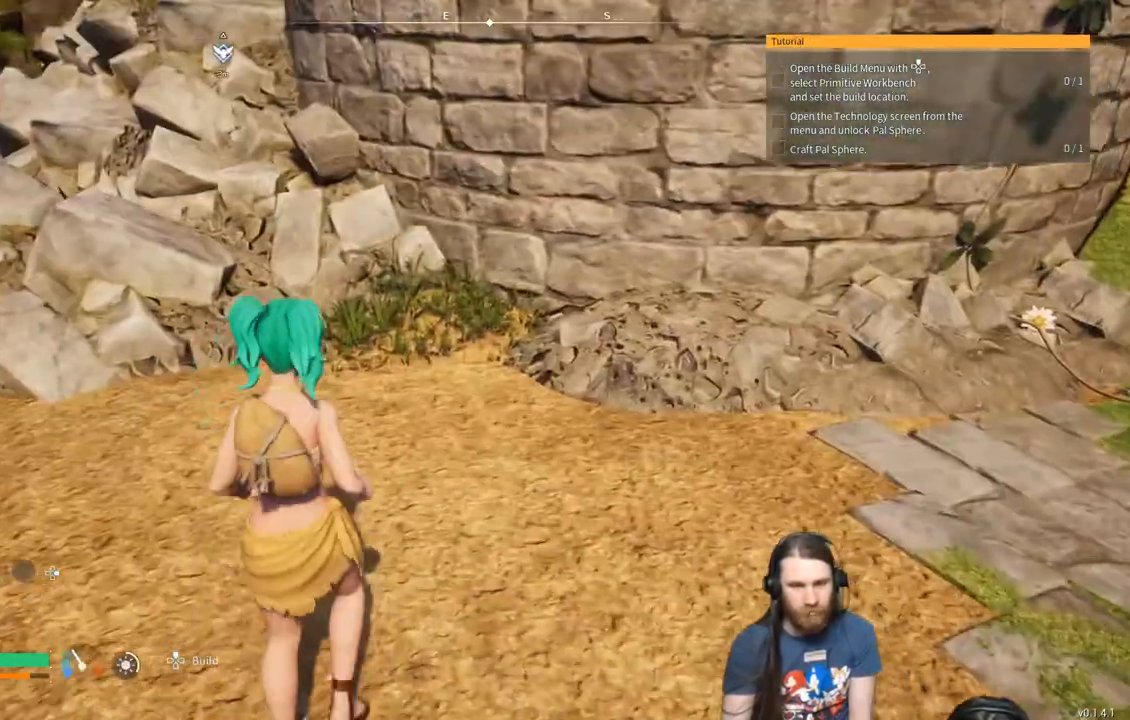
{"buttons": [], "left_stick": "up", "right_stick": "center", "events": []}
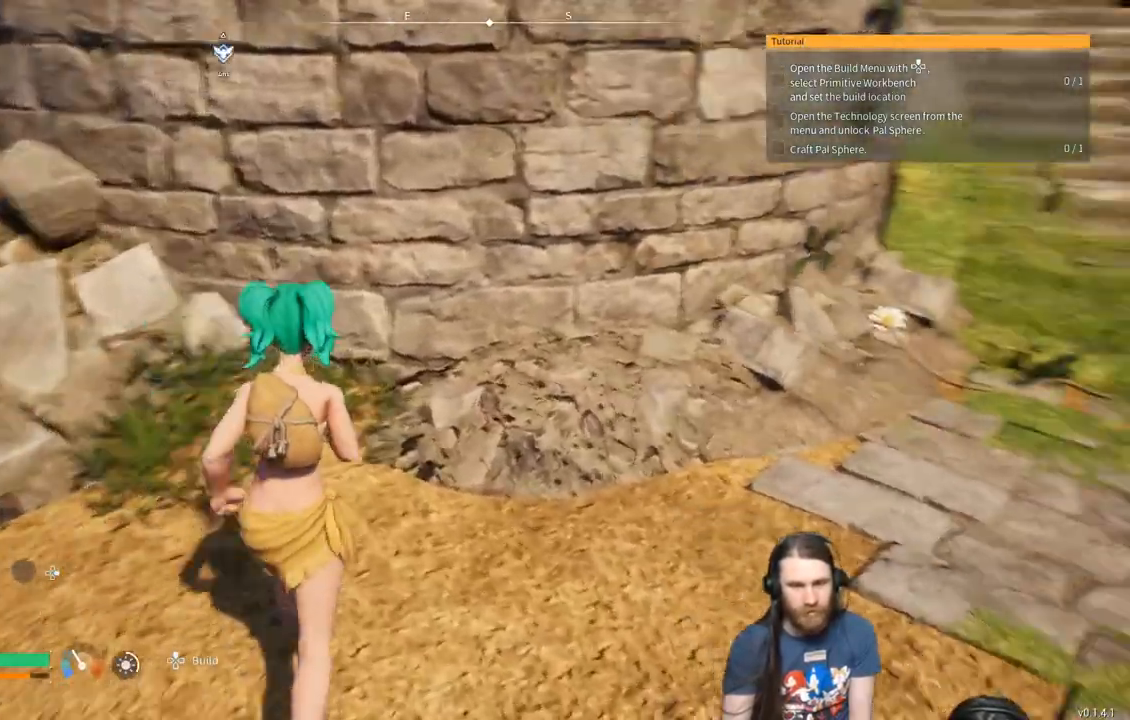
{"buttons": [], "left_stick": "up-left", "right_stick": "center", "events": [[433, "left_stick", "up-left"]]}
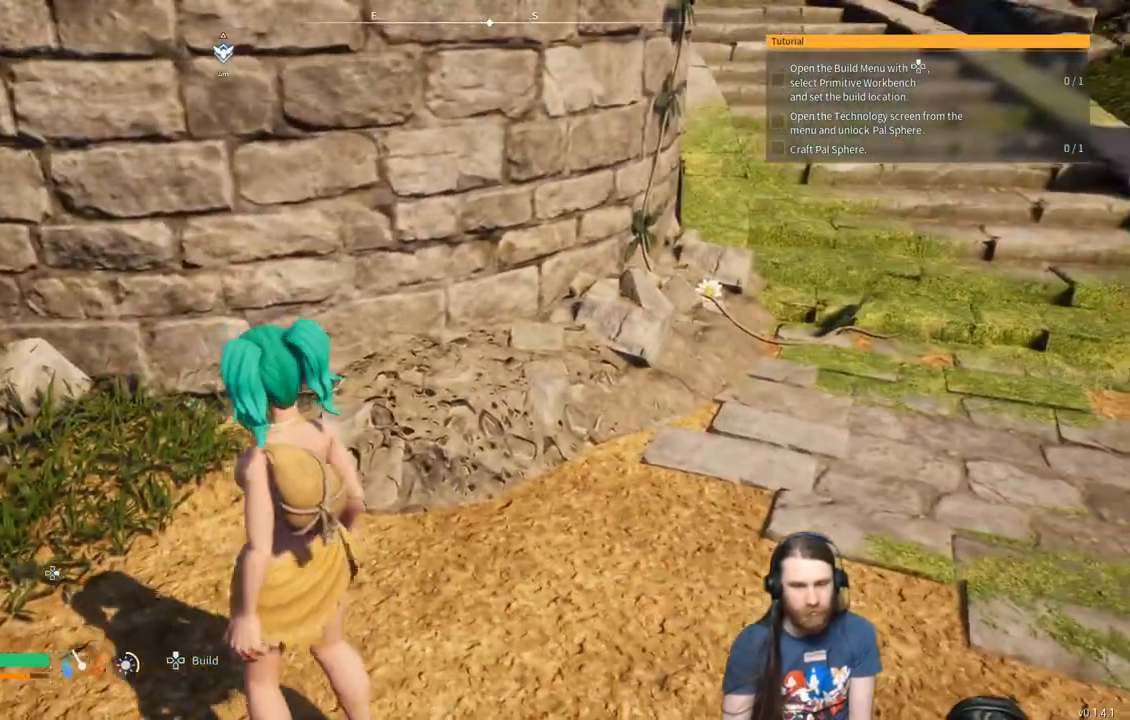
{"buttons": [], "left_stick": "center", "right_stick": "center", "events": [[367, "left_stick", "center"]]}
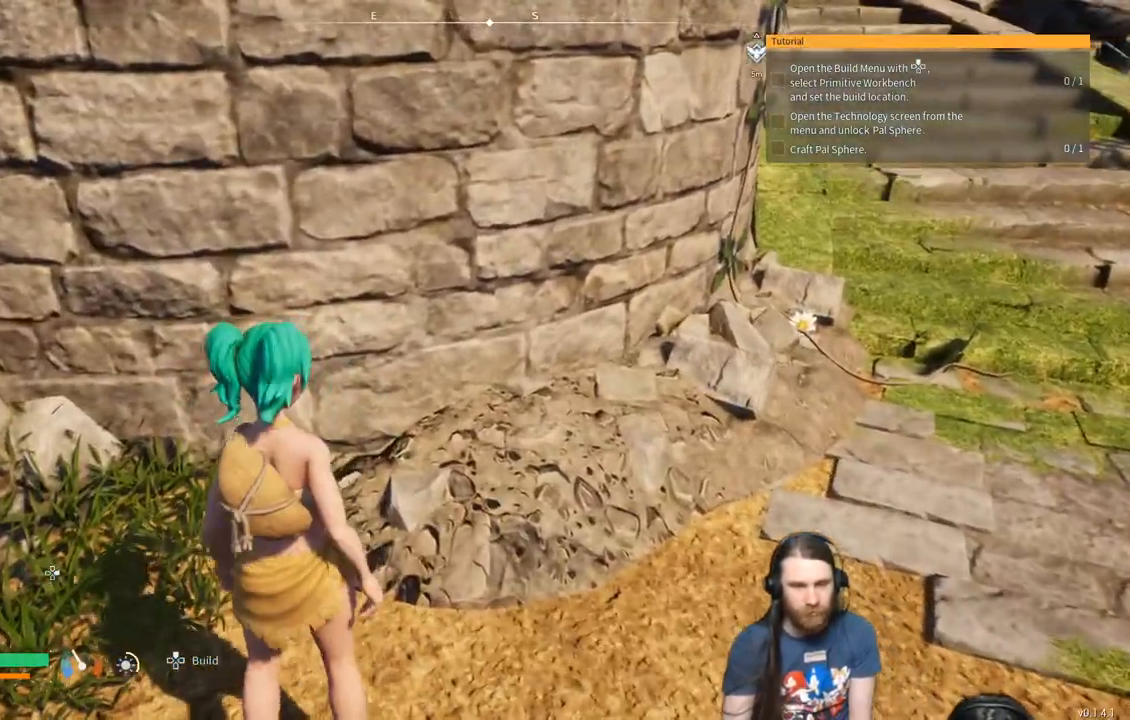
{"buttons": [], "left_stick": "center", "right_stick": "center", "events": [[50, "DPAD_UP", "down"], [183, "DPAD_UP", "up"]]}
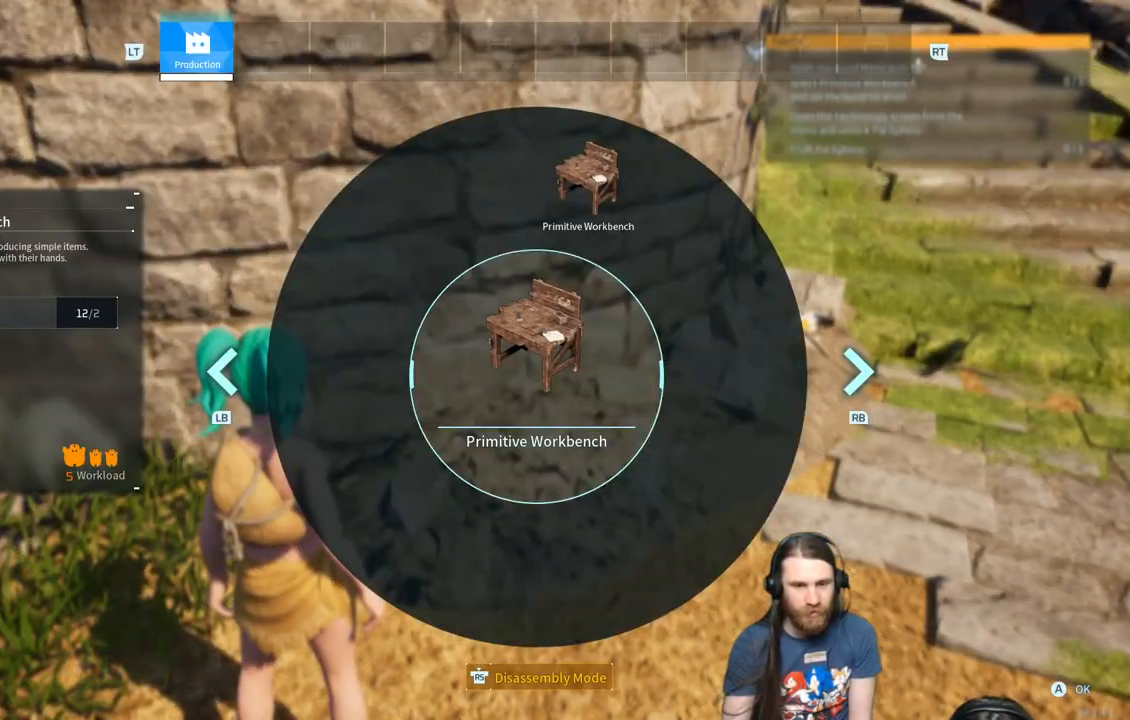
{"buttons": [], "left_stick": "center", "right_stick": "center", "events": [[183, "A", "down"], [350, "A", "up"]]}
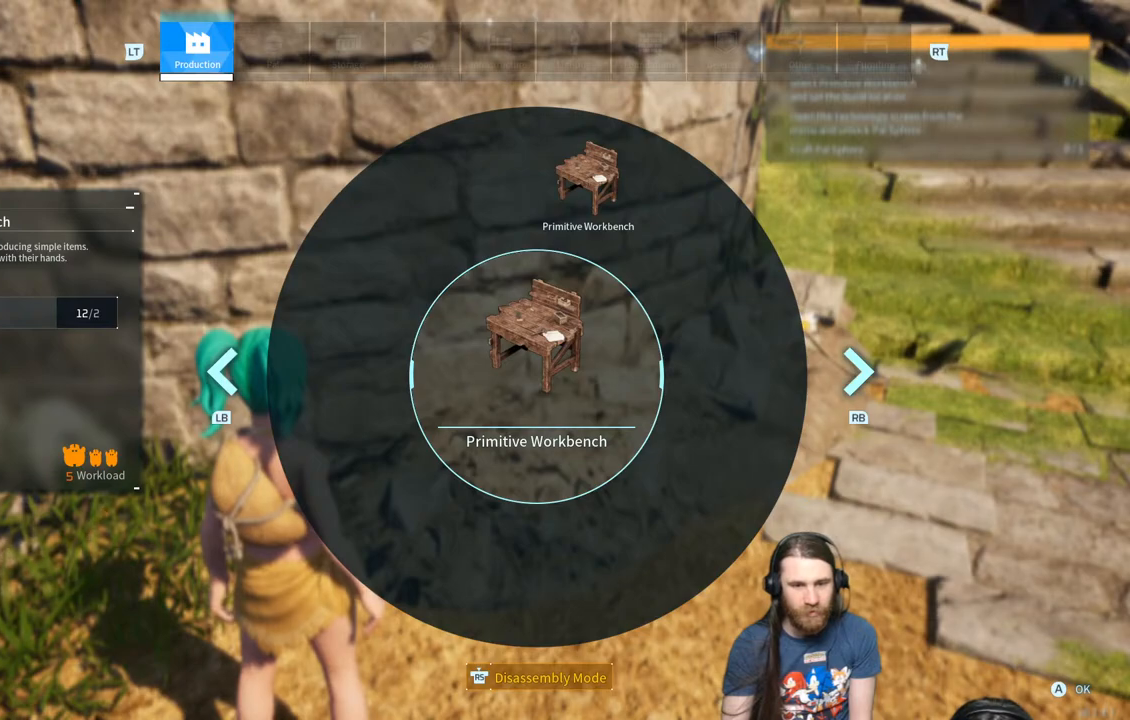
{"buttons": [], "left_stick": "center", "right_stick": "center", "events": []}
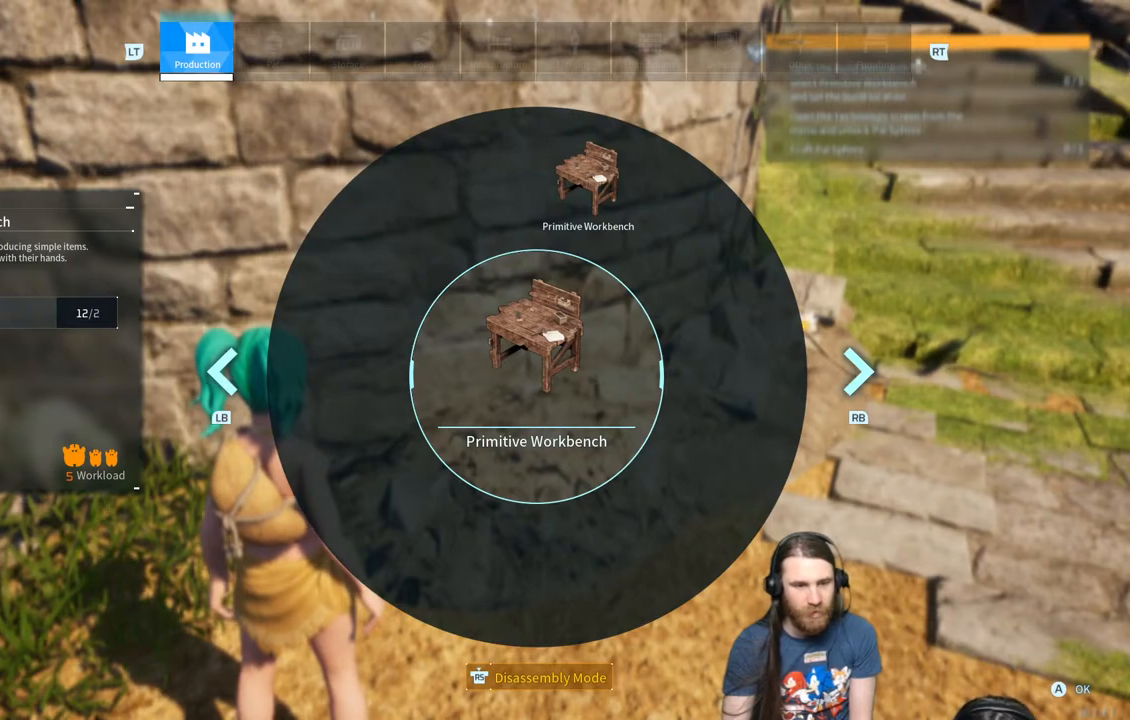
{"buttons": [], "left_stick": "center", "right_stick": "center", "events": []}
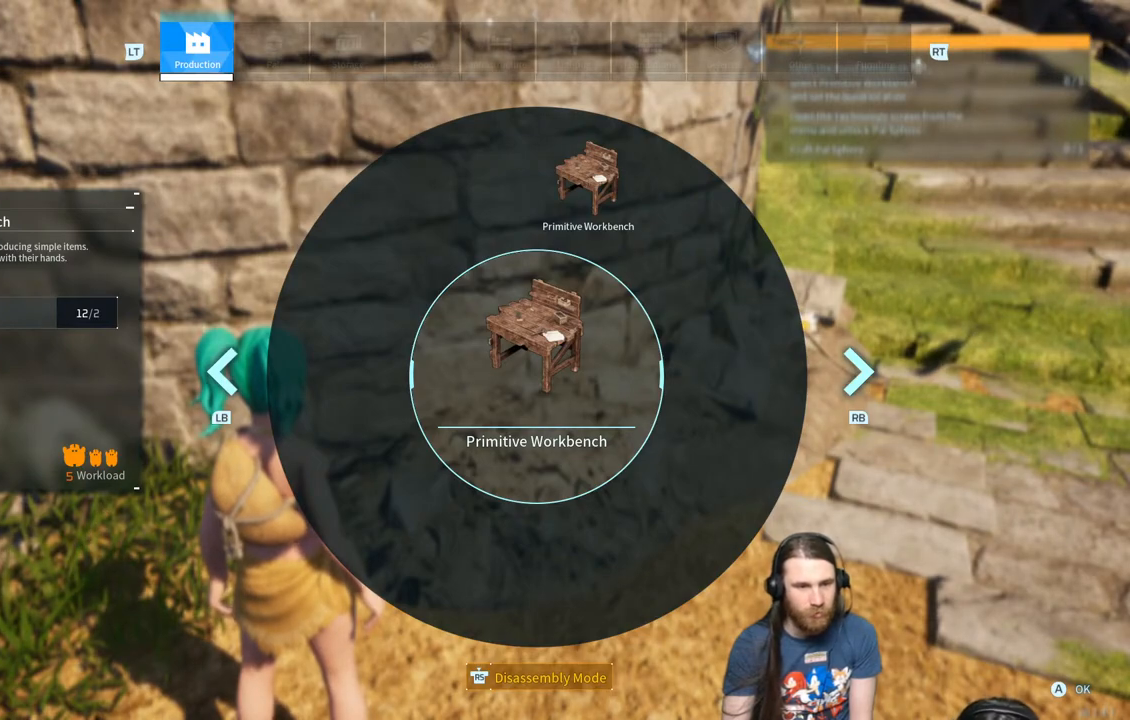
{"buttons": [], "left_stick": "down", "right_stick": "center", "events": [[450, "left_stick", "down"]]}
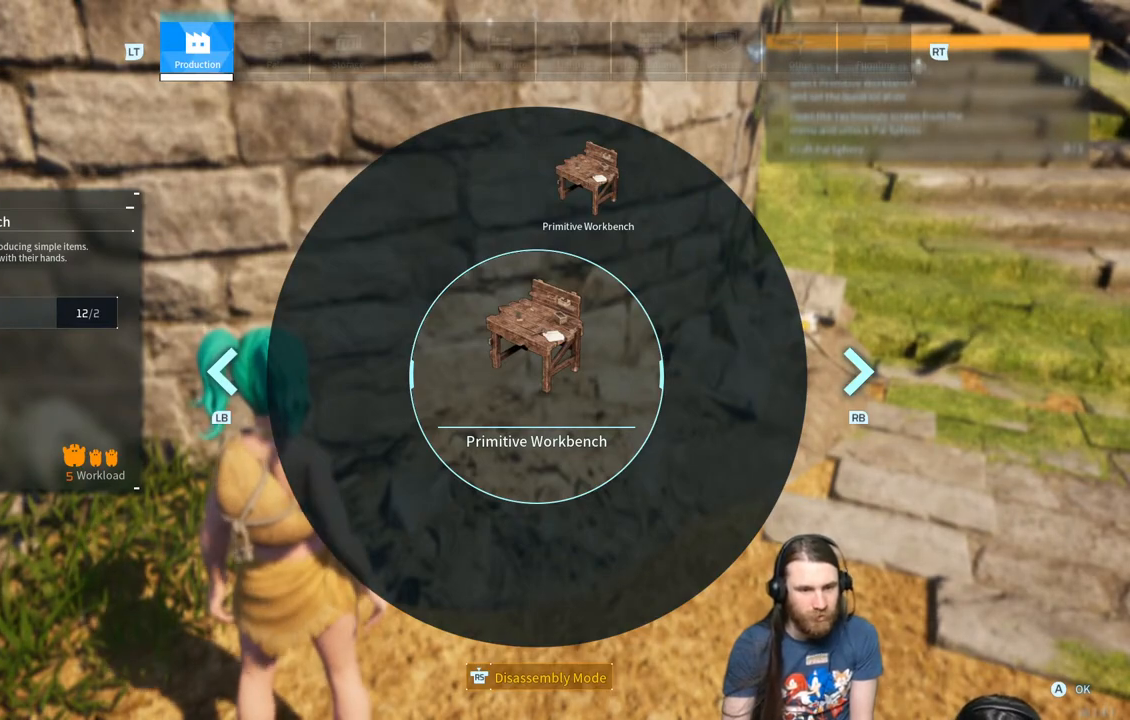
{"buttons": [], "left_stick": "down", "right_stick": "center", "events": [[150, "left_stick", "center"], [500, "left_stick", "down"]]}
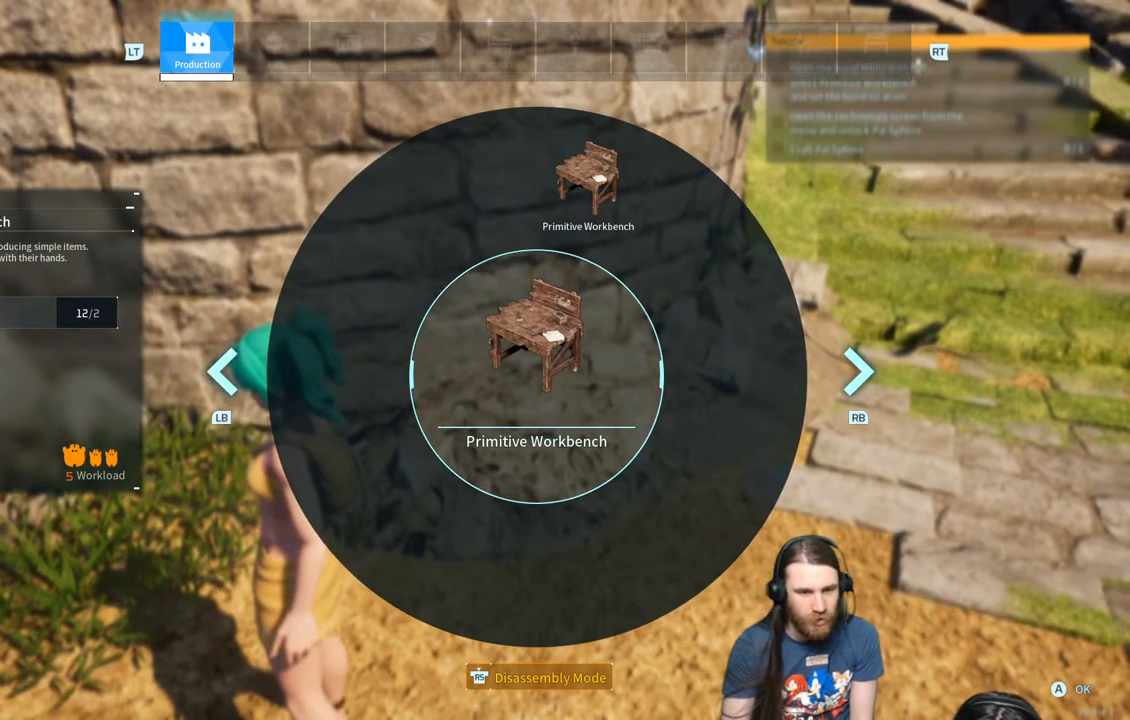
{"buttons": [], "left_stick": "center", "right_stick": "left", "events": [[333, "left_stick", "center"], [367, "right_stick", "left"]]}
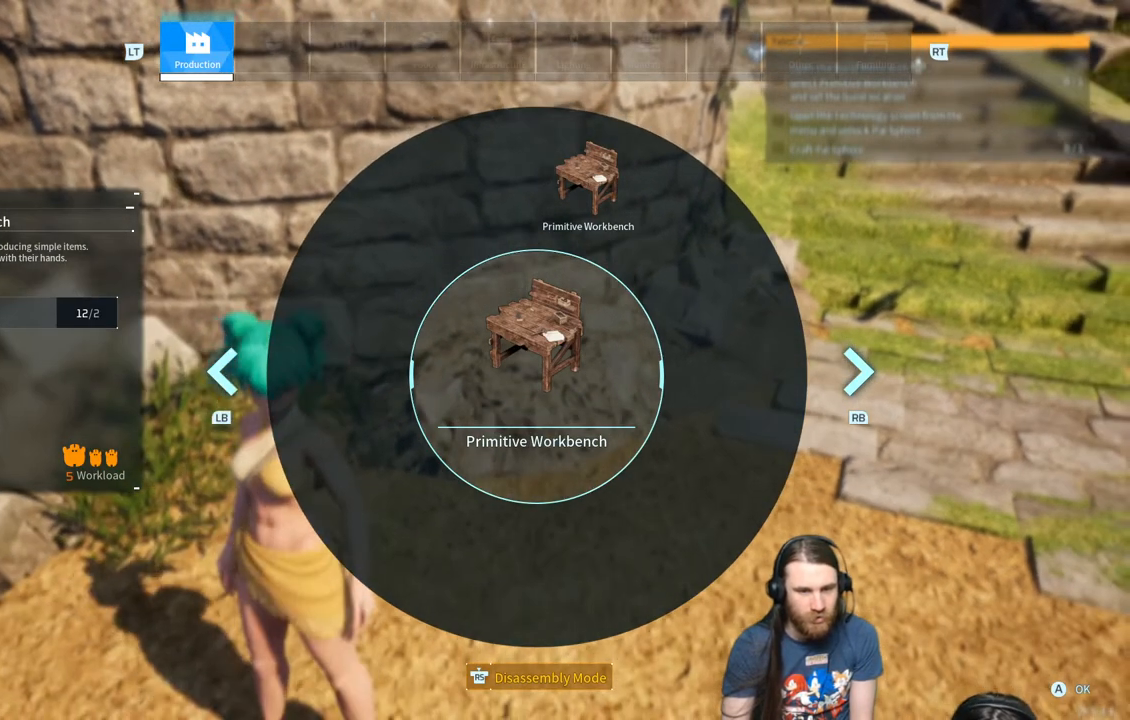
{"buttons": [], "left_stick": "center", "right_stick": "left", "events": []}
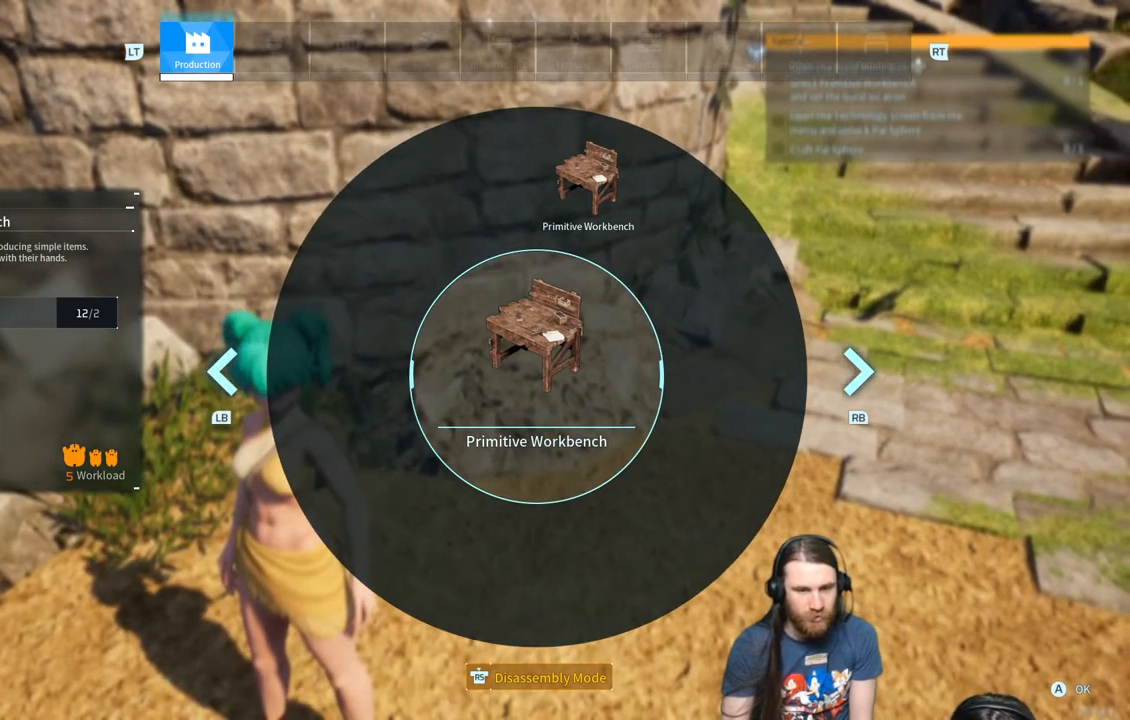
{"buttons": [], "left_stick": "up", "right_stick": "center", "events": [[483, "right_stick", "center"], [500, "left_stick", "up"]]}
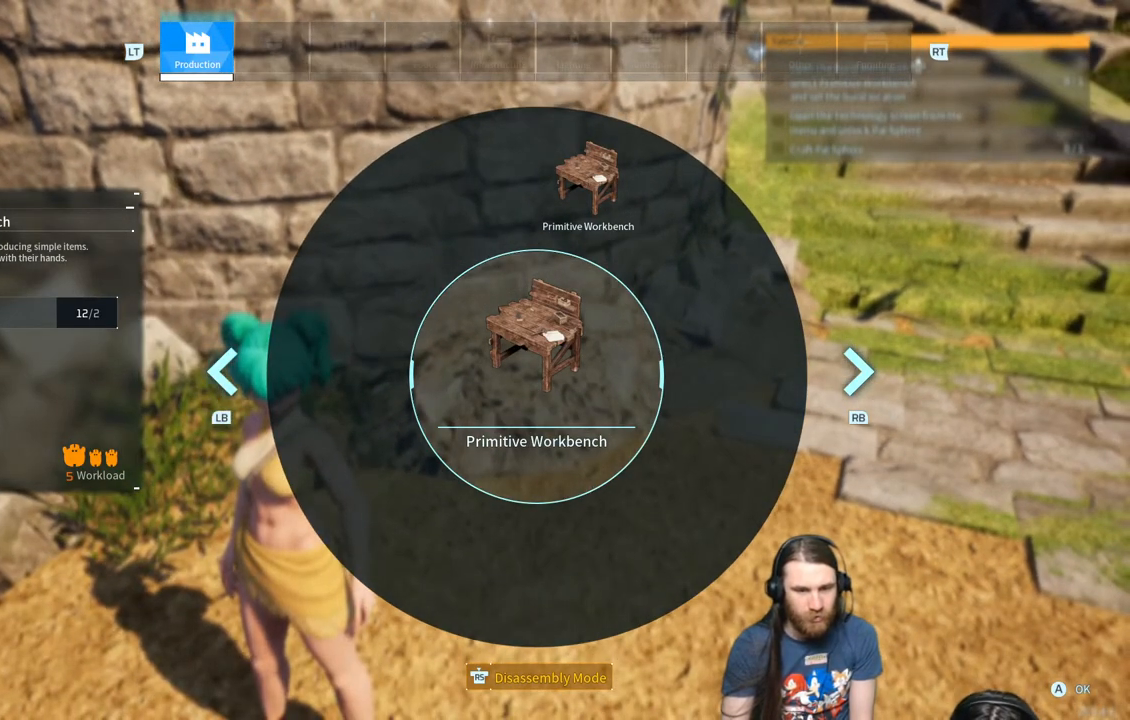
{"buttons": [], "left_stick": "center", "right_stick": "center", "events": [[150, "left_stick", "center"]]}
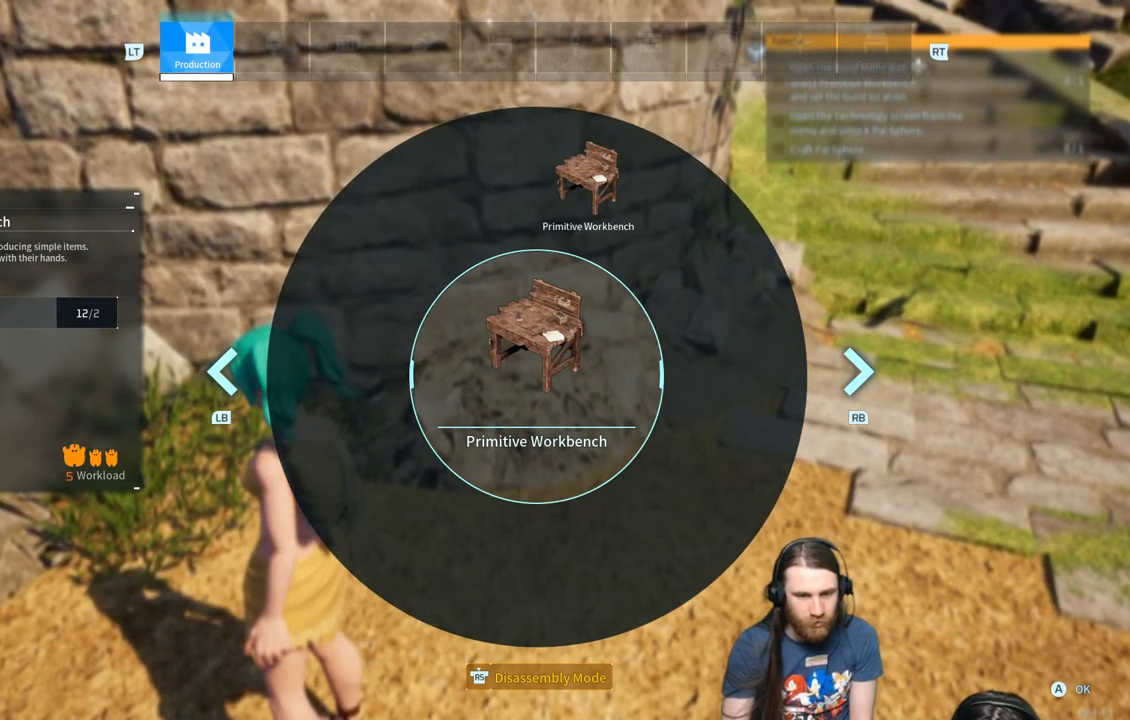
{"buttons": [], "left_stick": "center", "right_stick": "center", "events": []}
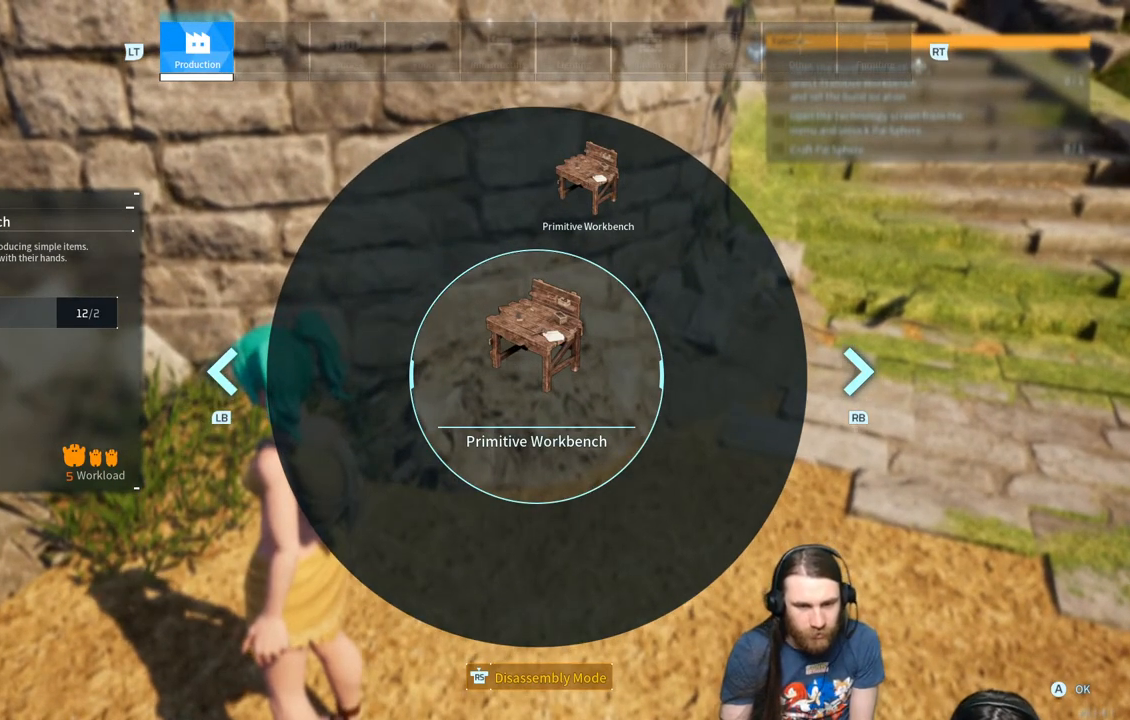
{"buttons": [], "left_stick": "center", "right_stick": "center", "events": [[17, "R3", "down"], [150, "R3", "up"]]}
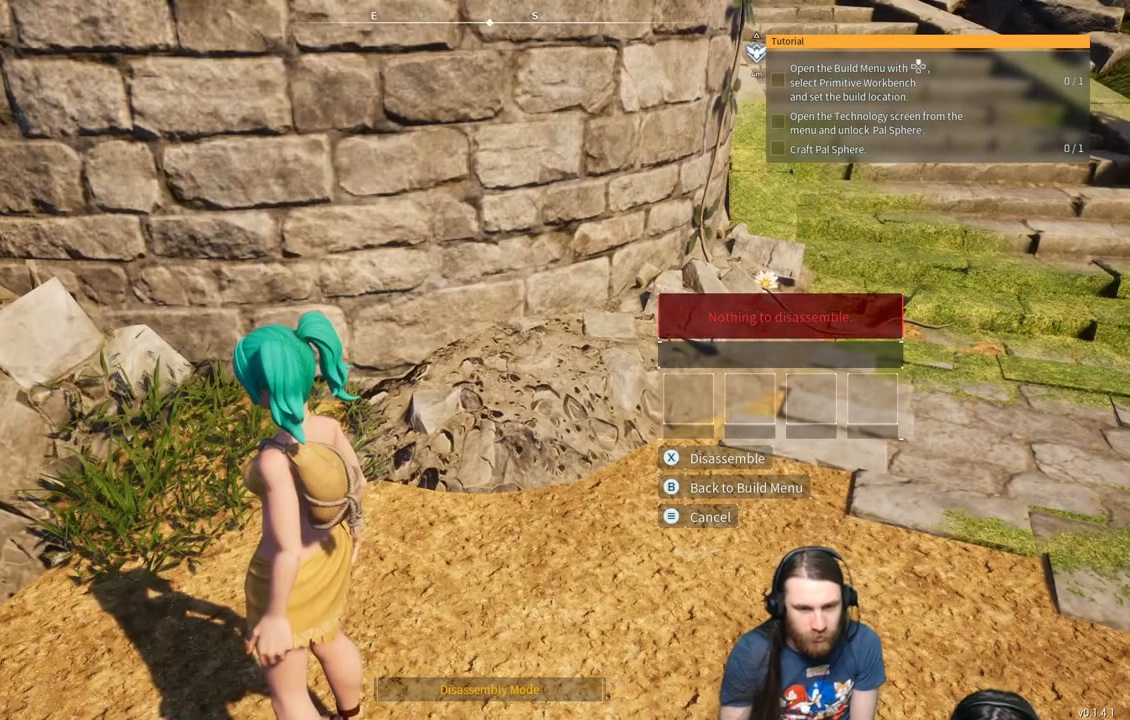
{"buttons": [], "left_stick": "center", "right_stick": "left", "events": [[433, "right_stick", "left"]]}
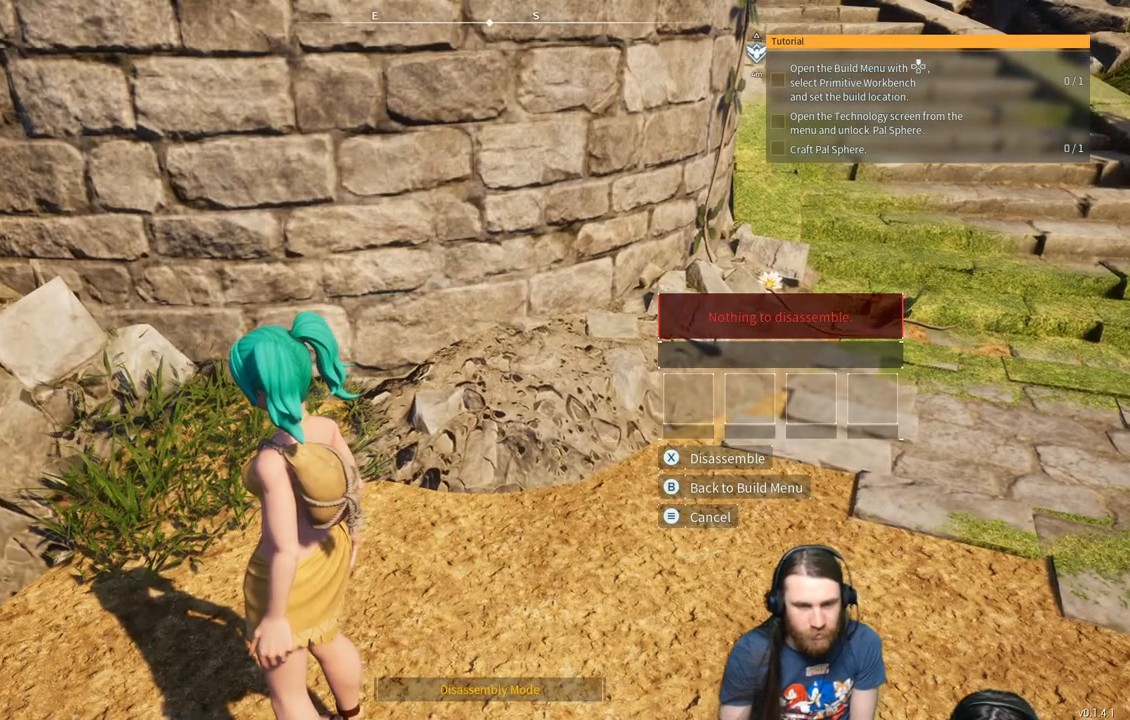
{"buttons": [], "left_stick": "center", "right_stick": "center", "events": [[500, "right_stick", "center"]]}
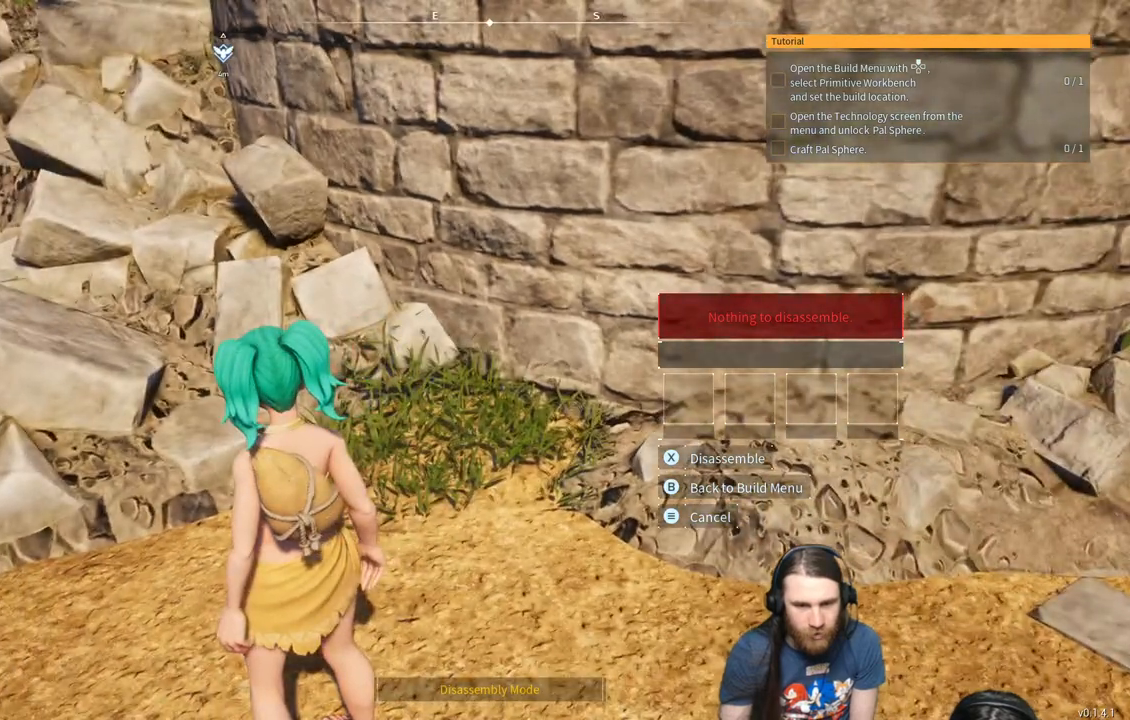
{"buttons": [], "left_stick": "center", "right_stick": "center", "events": [[50, "right_stick", "right"], [200, "right_stick", "center"]]}
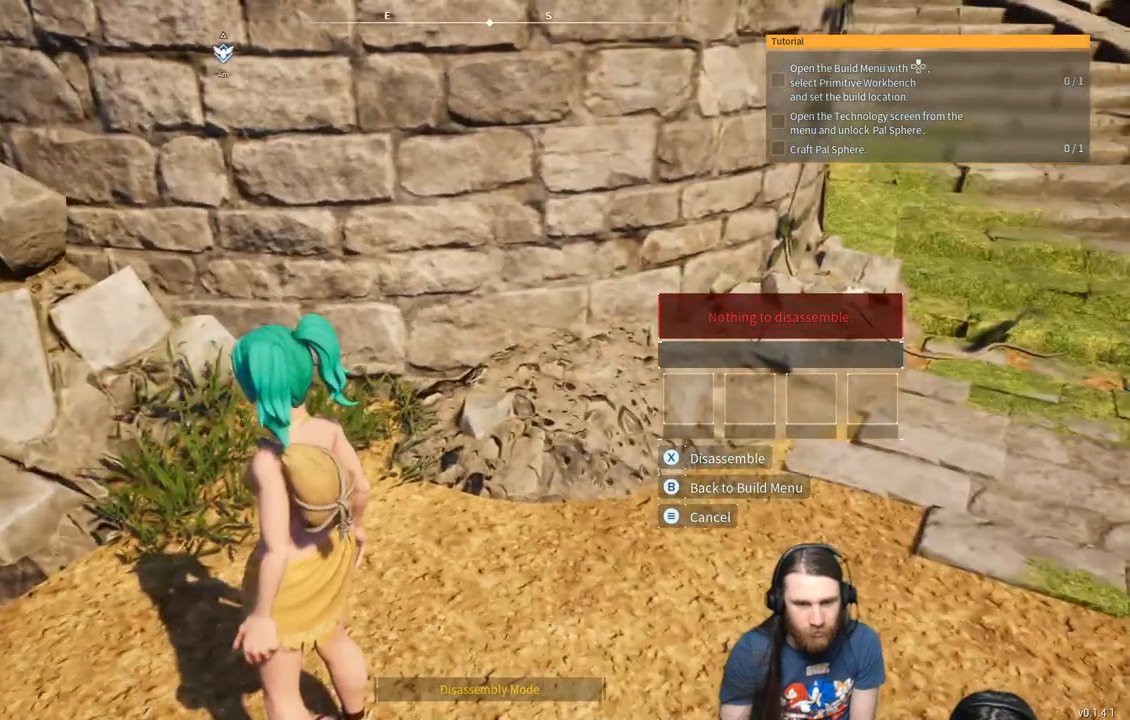
{"buttons": [], "left_stick": "center", "right_stick": "center", "events": []}
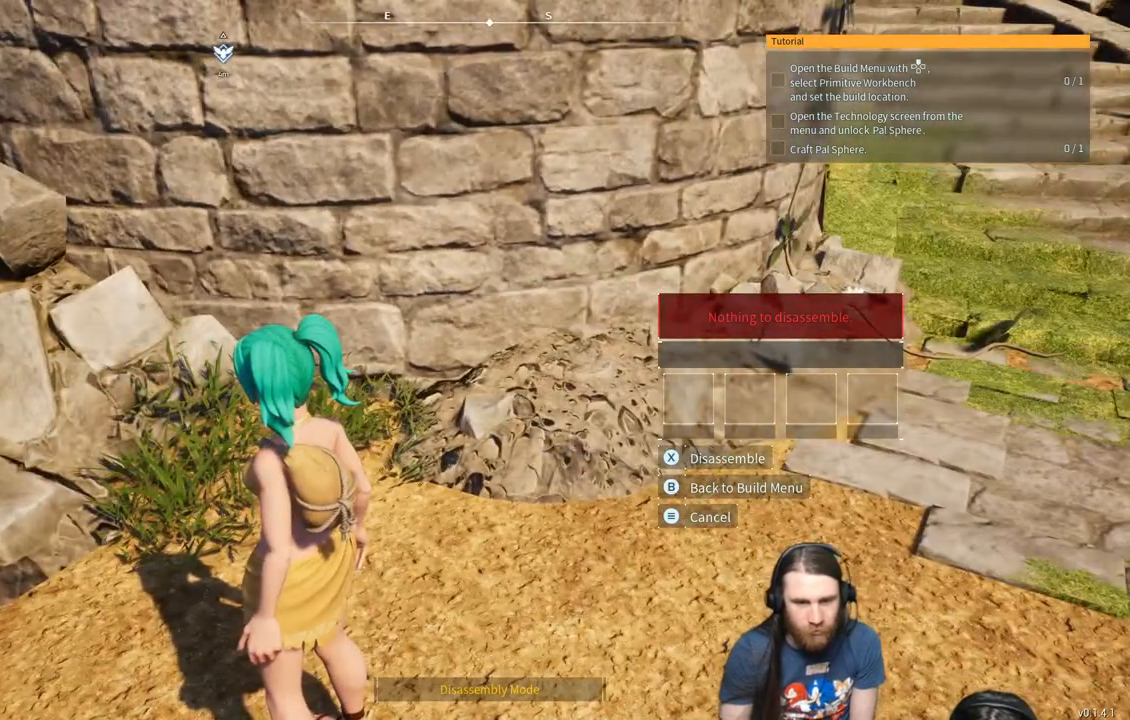
{"buttons": ["B"], "left_stick": "center", "right_stick": "center", "events": [[483, "B", "down"]]}
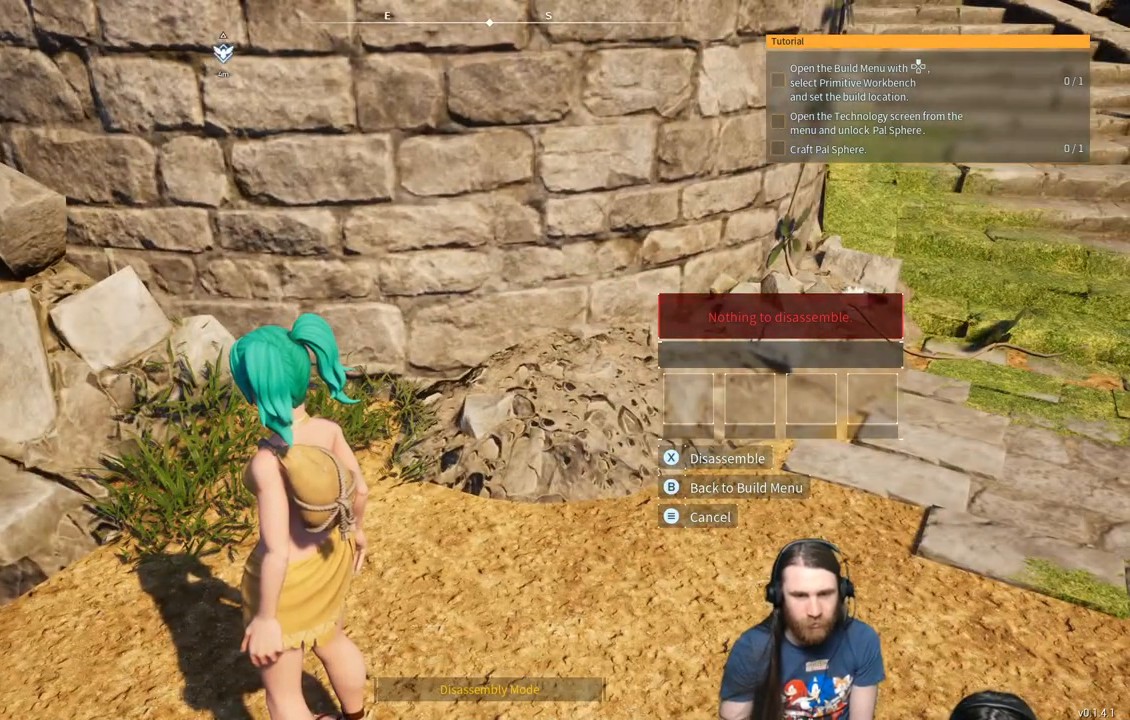
{"buttons": [], "left_stick": "center", "right_stick": "center", "events": [[117, "B", "up"]]}
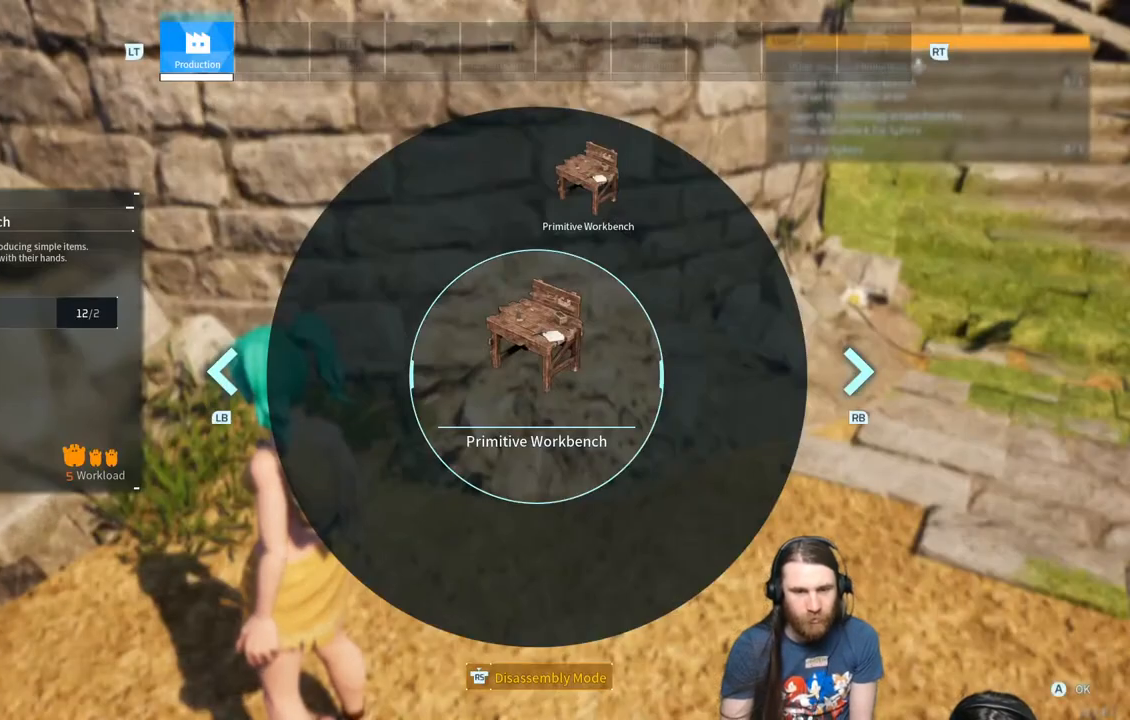
{"buttons": [], "left_stick": "center", "right_stick": "center", "events": []}
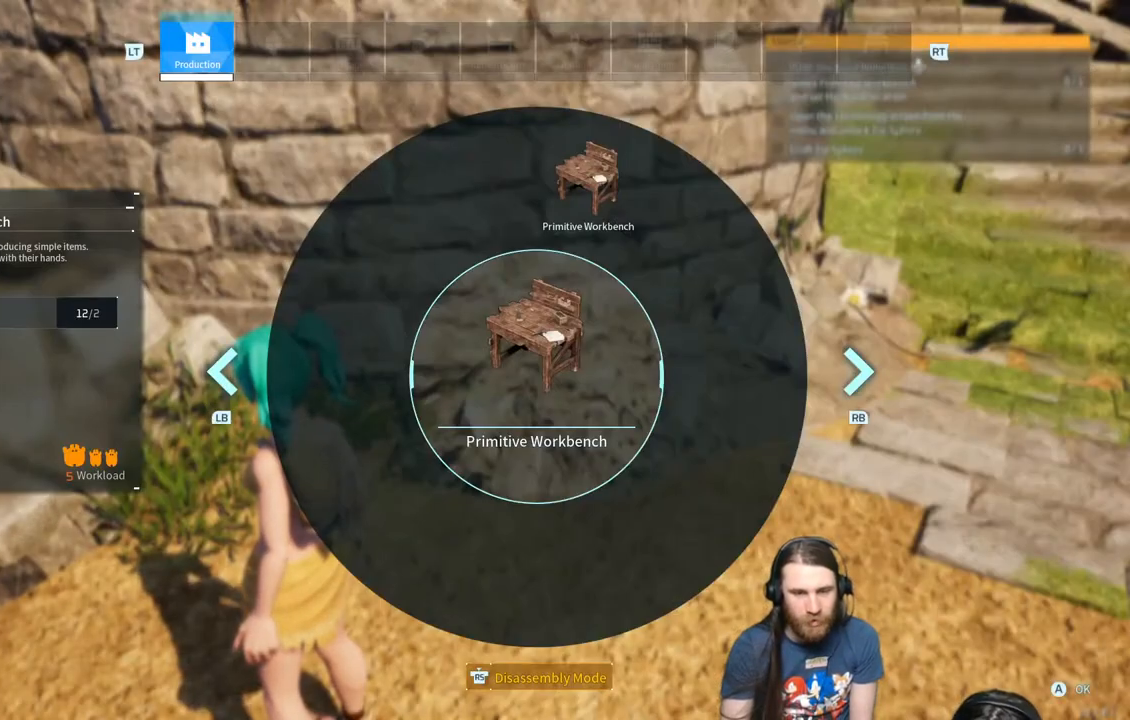
{"buttons": [], "left_stick": "center", "right_stick": "center", "events": [[50, "A", "down"], [283, "A", "up"]]}
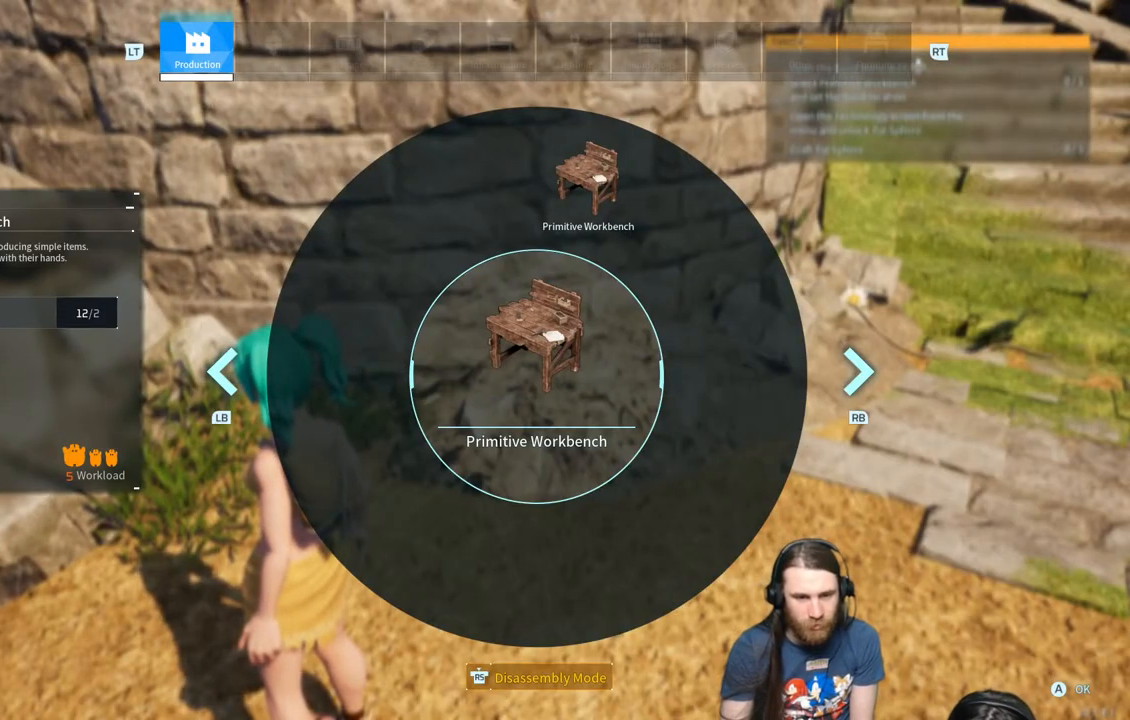
{"buttons": [], "left_stick": "center", "right_stick": "center", "events": []}
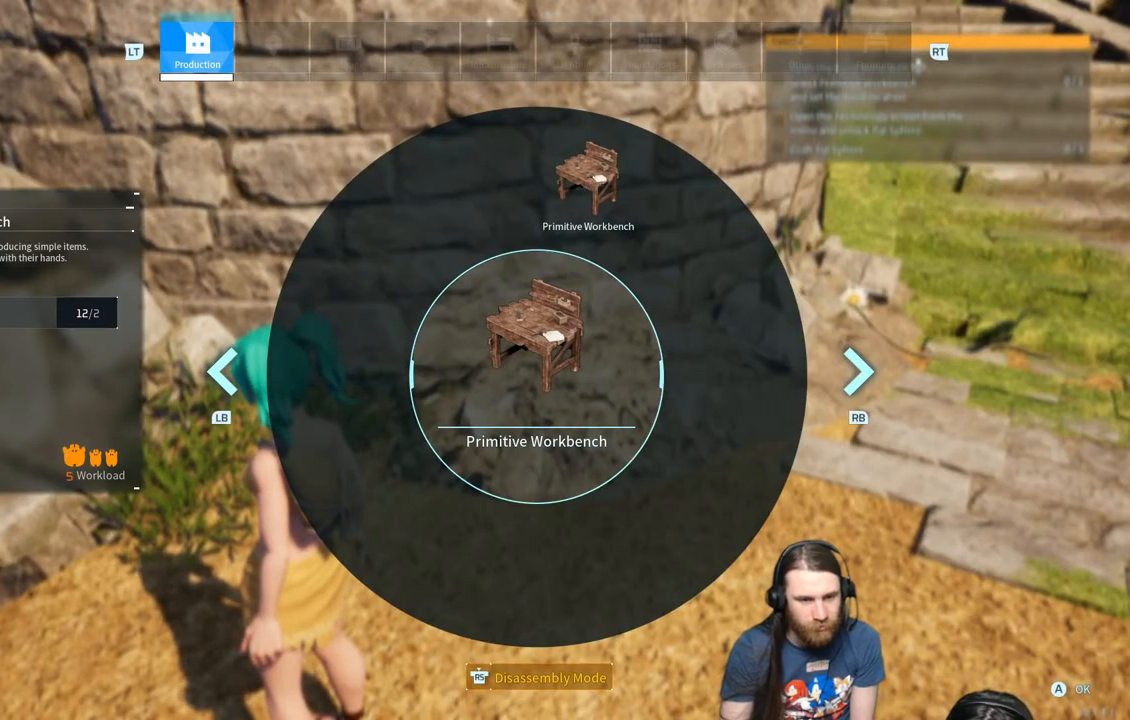
{"buttons": [], "left_stick": "center", "right_stick": "center", "events": []}
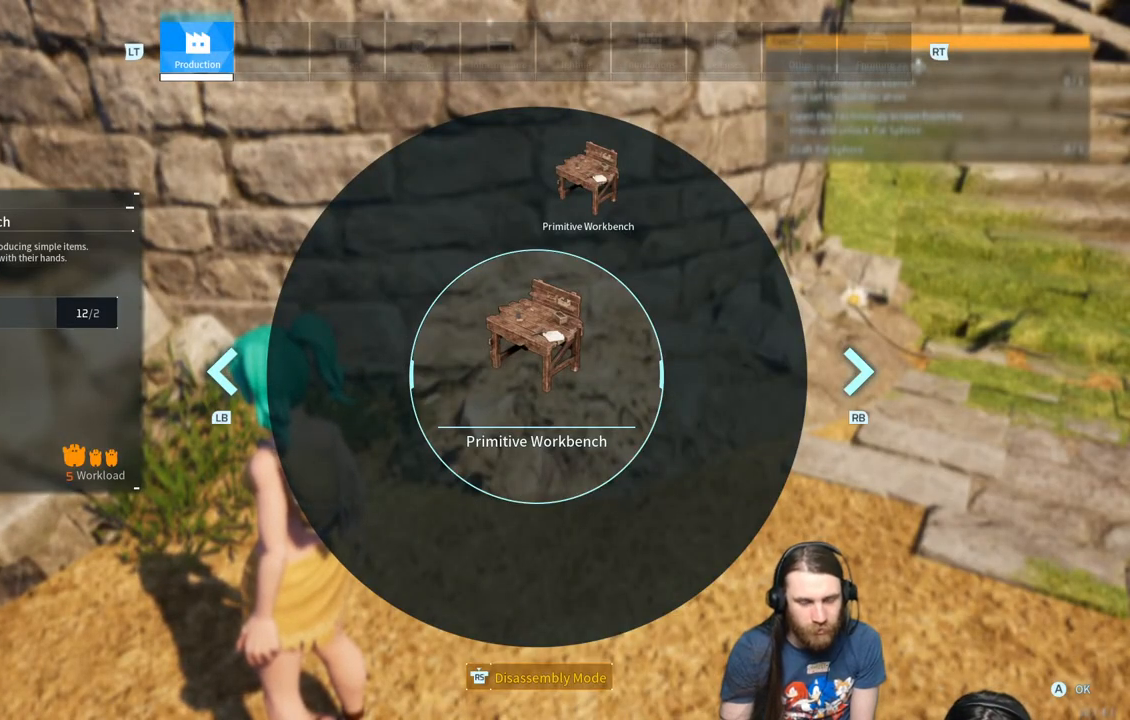
{"buttons": [], "left_stick": "center", "right_stick": "center", "events": []}
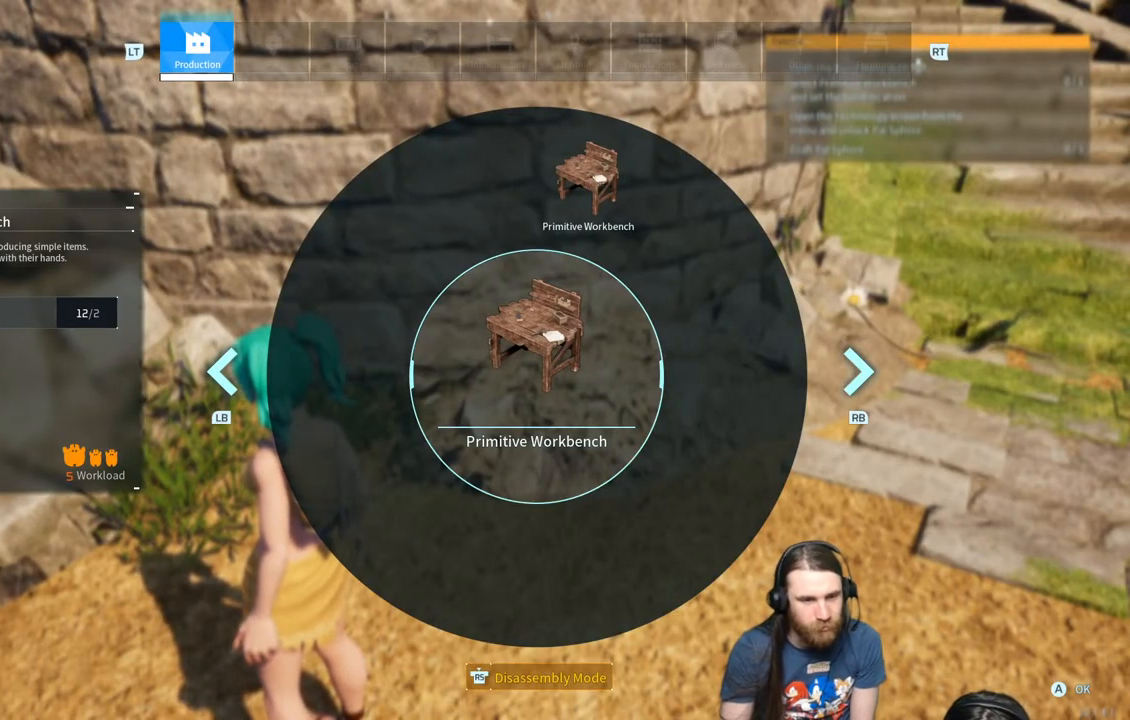
{"buttons": [], "left_stick": "center", "right_stick": "center", "events": [[217, "R2", "down"], [383, "R2", "up"]]}
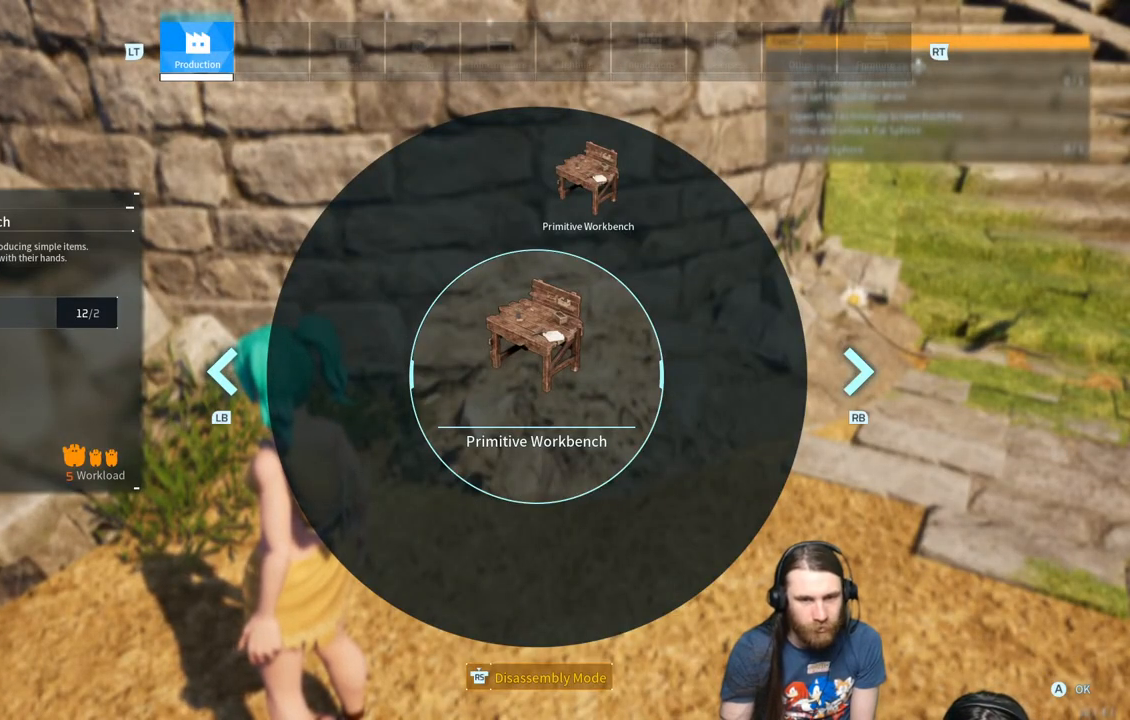
{"buttons": [], "left_stick": "center", "right_stick": "center", "events": []}